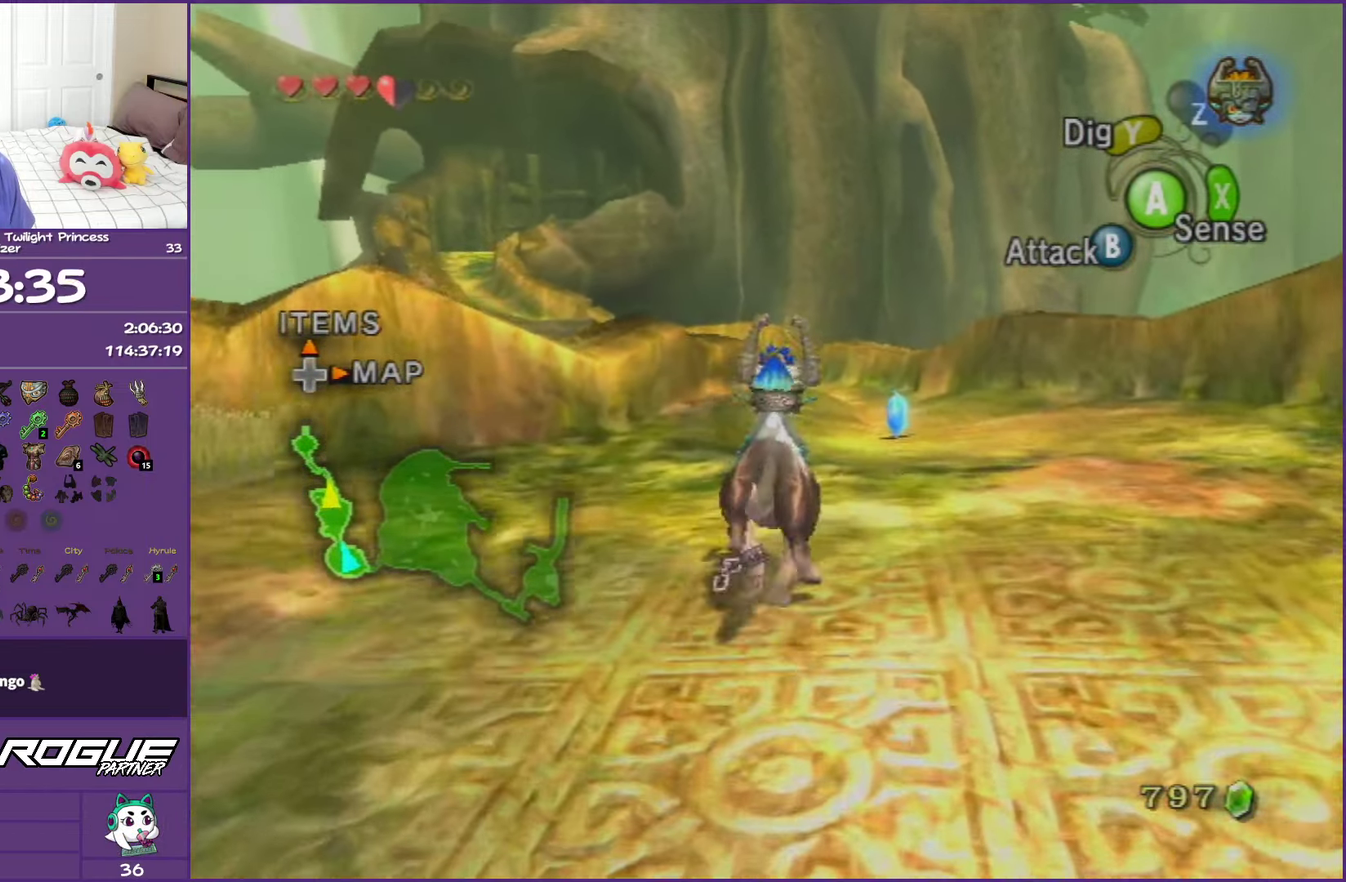
Gameplay with a controller (Nintendo layout); each line is a JSON object with the inputs held at the frame after it. "events" lists button and stick changes between this image and that frame as [ms after this image, input, new state], when the widget could be followed in between. This overlay highlights the sticks when they move; stick clicks (L3 R3) are not distinguishable. Not read: L3 R3.
{"buttons": ["A"], "left_stick": "up", "right_stick": "center", "events": [[17, "A", "down"], [150, "A", "up"], [233, "A", "down"], [367, "A", "up"], [450, "A", "down"]]}
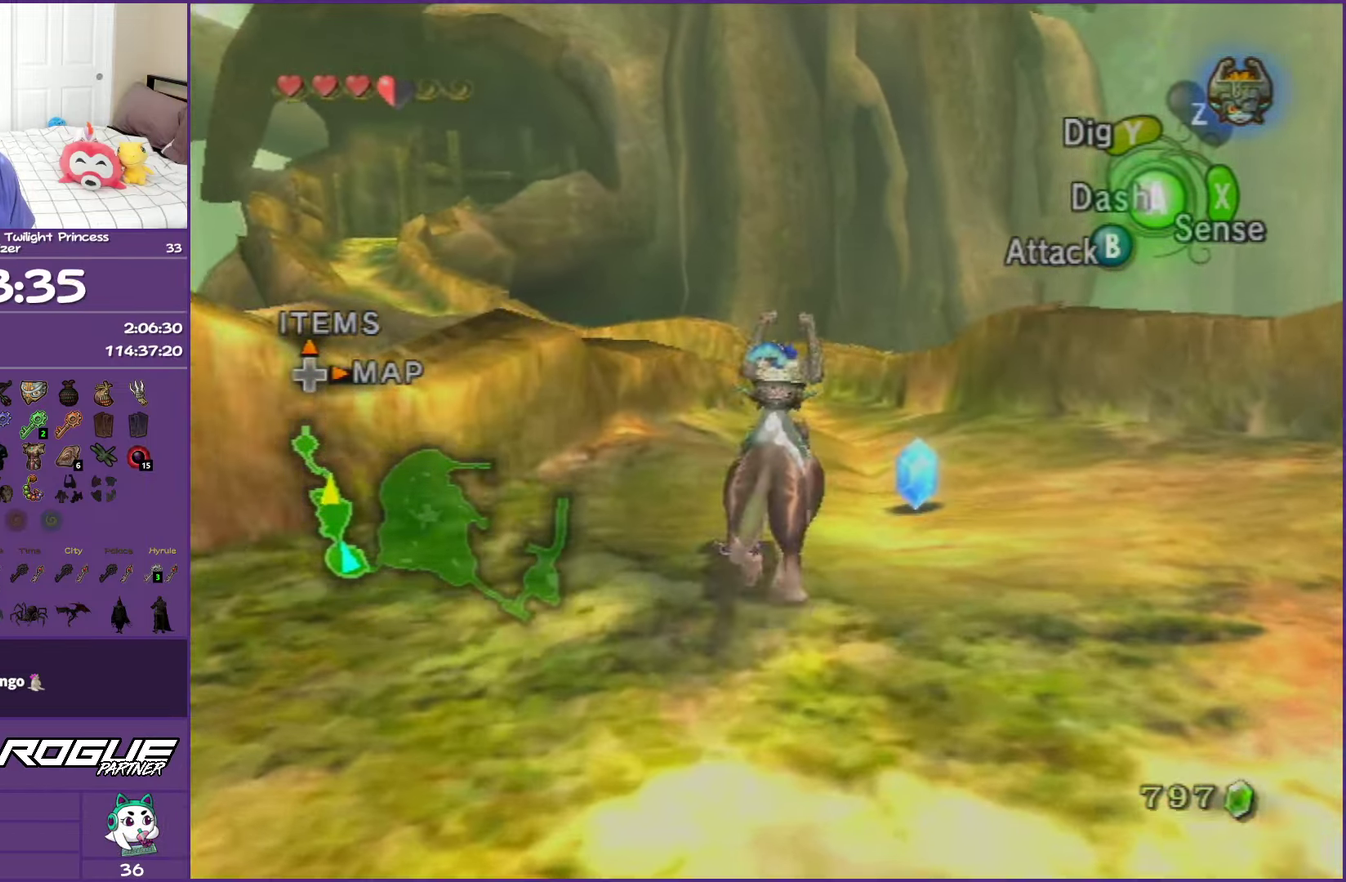
{"buttons": ["A"], "left_stick": "up", "right_stick": "center", "events": [[83, "A", "up"], [183, "A", "down"], [317, "A", "up"], [400, "A", "down"]]}
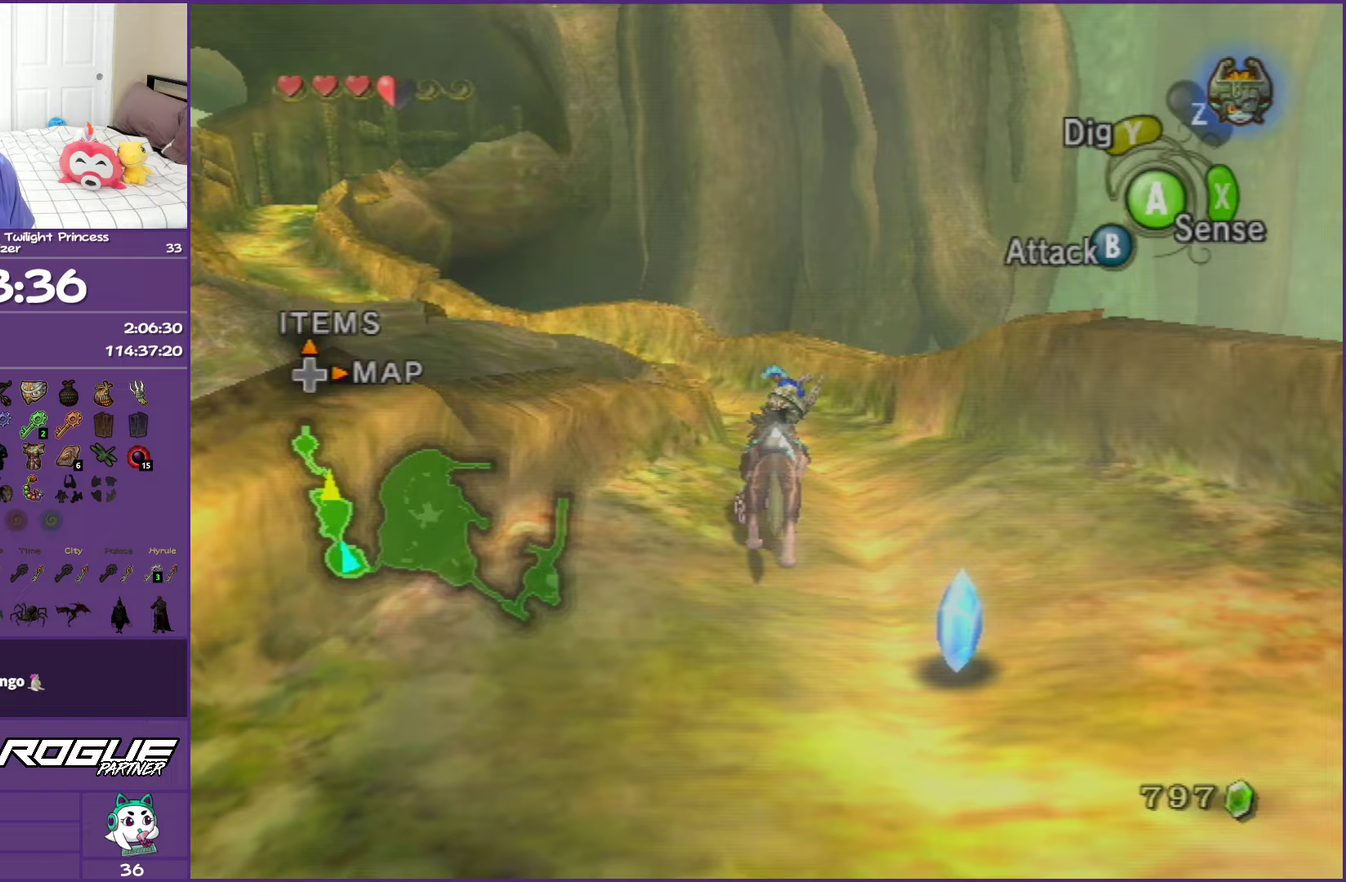
{"buttons": [], "left_stick": "up", "right_stick": "center", "events": [[17, "A", "up"], [133, "A", "down"], [233, "A", "up"], [333, "A", "down"], [450, "A", "up"]]}
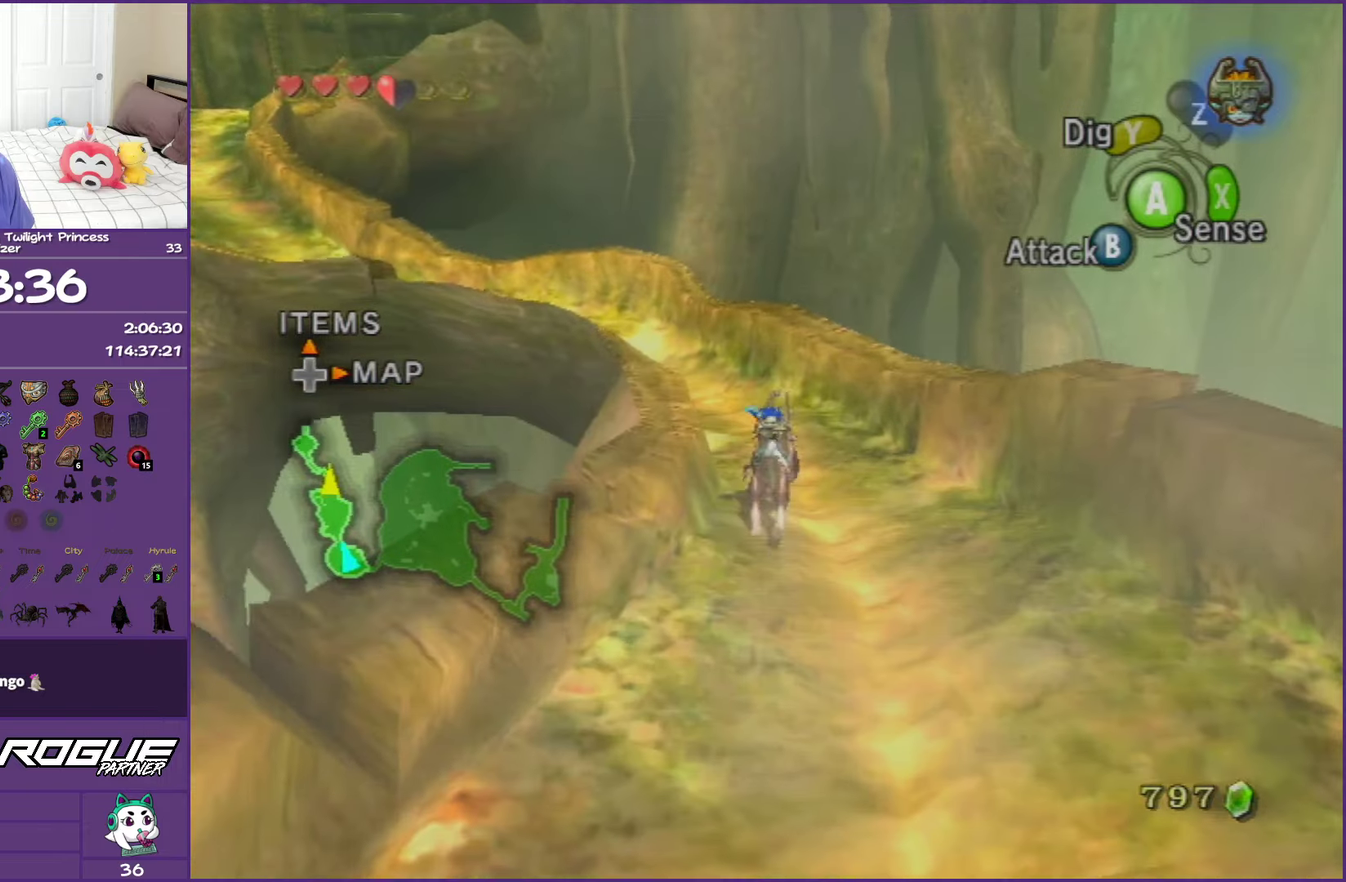
{"buttons": ["A"], "left_stick": "up-left", "right_stick": "center", "events": [[33, "A", "down"], [183, "A", "up"], [267, "A", "down"], [400, "A", "up"], [433, "left_stick", "up-left"], [483, "A", "down"]]}
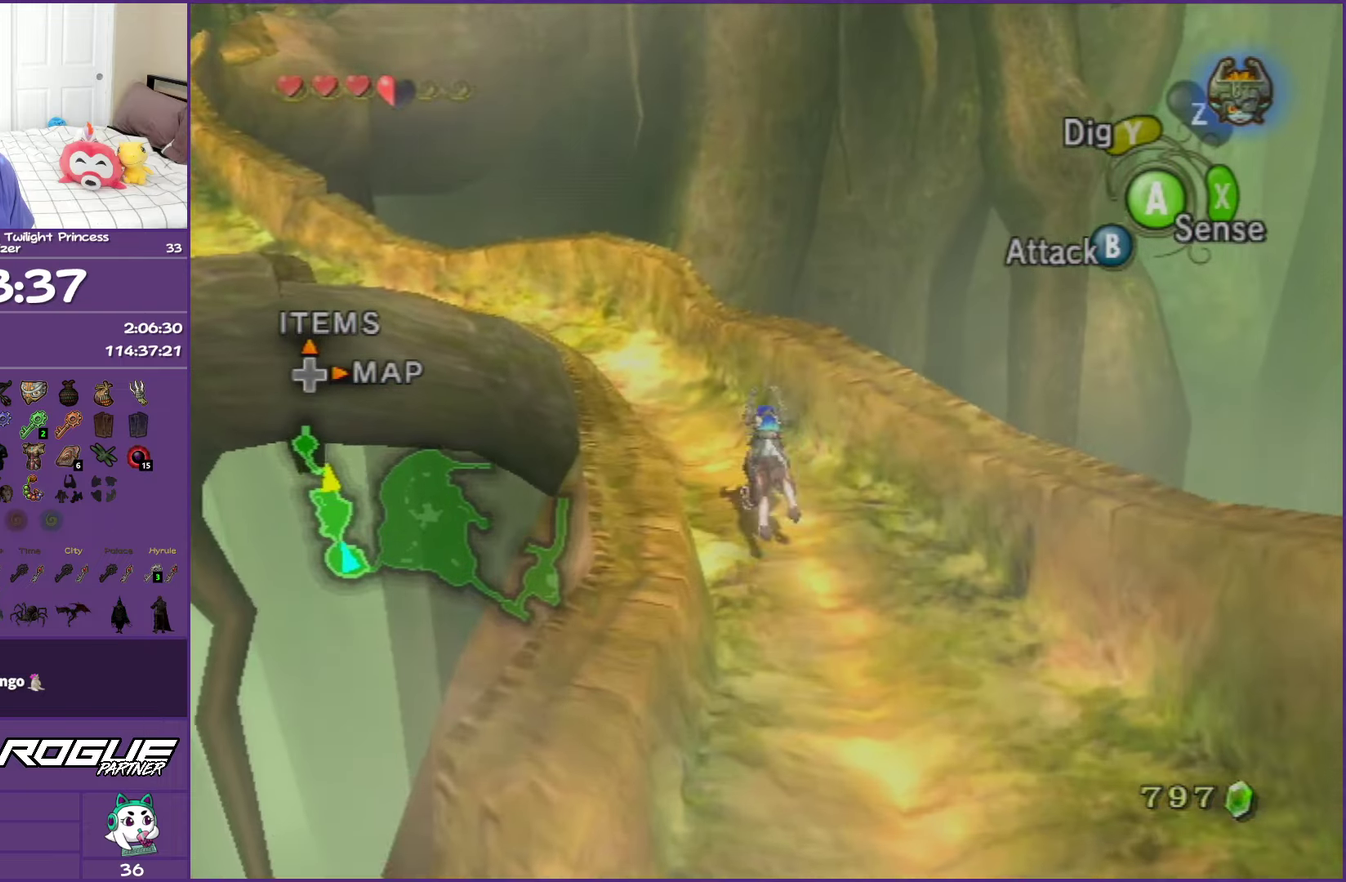
{"buttons": ["A"], "left_stick": "up-left", "right_stick": "center", "events": [[117, "A", "up"], [200, "A", "down"], [283, "left_stick", "up"], [333, "A", "up"], [433, "A", "down"], [433, "left_stick", "up-left"]]}
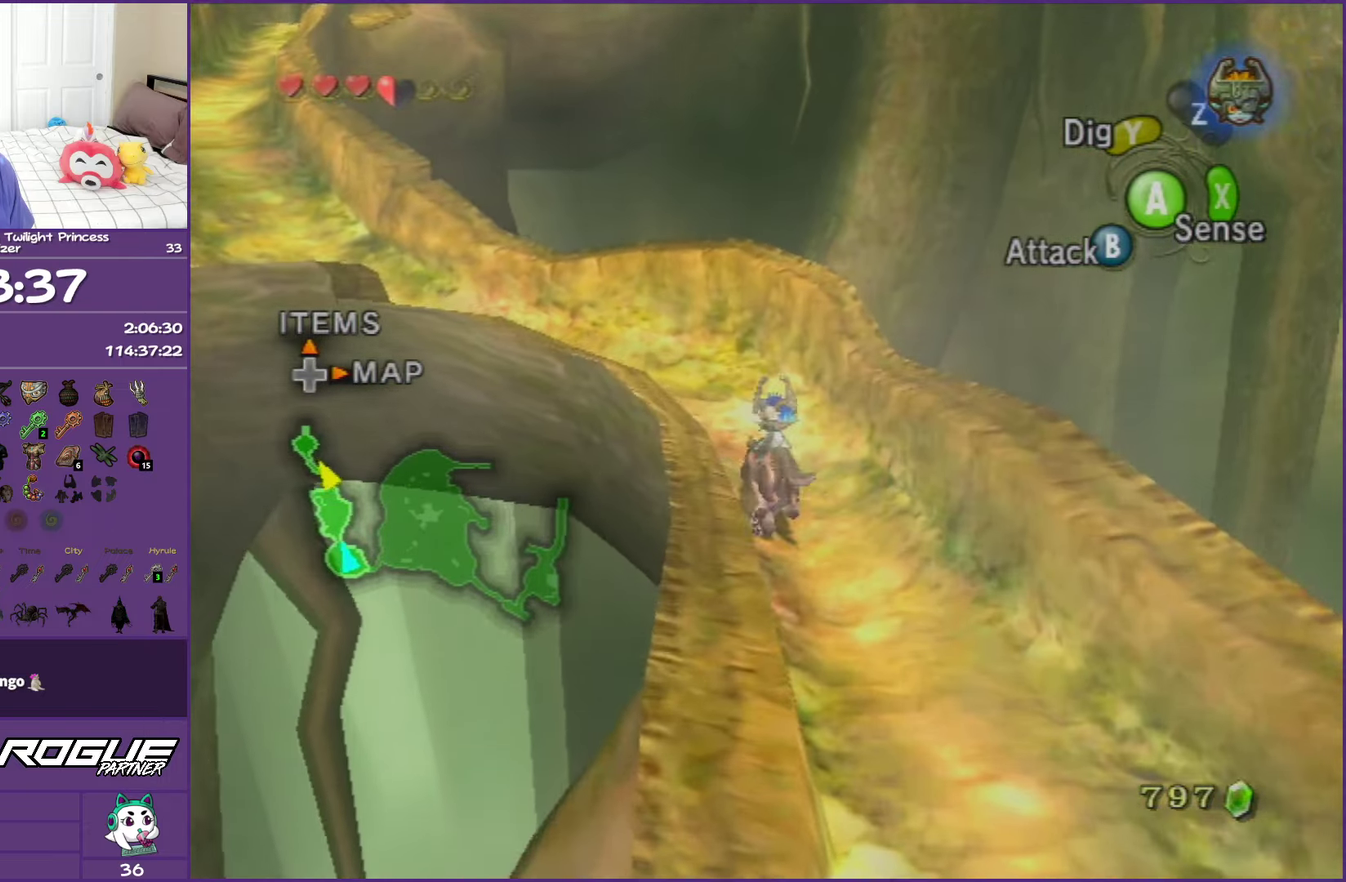
{"buttons": [], "left_stick": "up-left", "right_stick": "center", "events": [[33, "A", "up"], [133, "A", "down"], [250, "A", "up"], [350, "A", "down"], [483, "A", "up"]]}
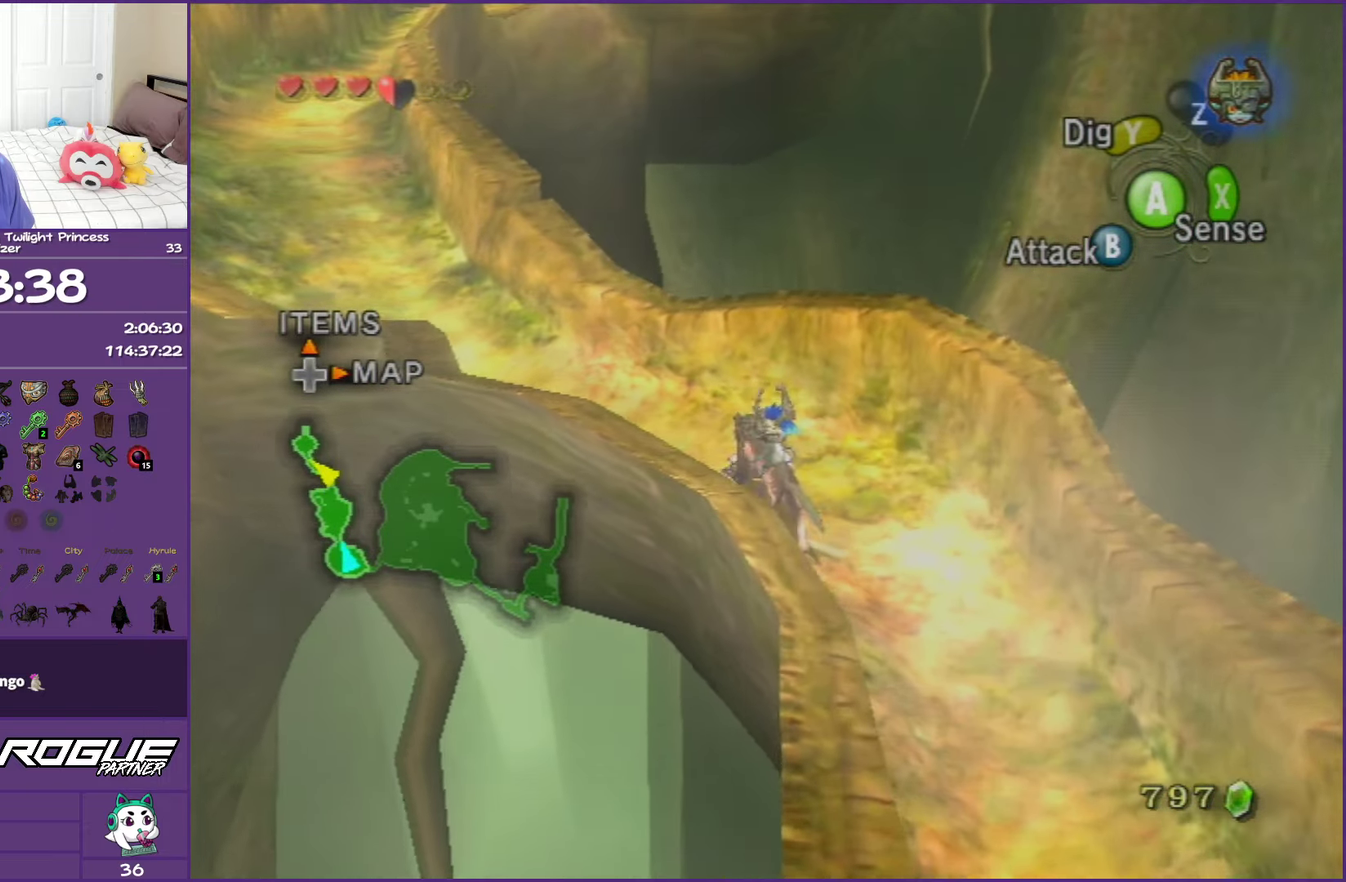
{"buttons": [], "left_stick": "up-left", "right_stick": "center", "events": [[67, "A", "down"], [217, "A", "up"], [317, "A", "down"], [433, "A", "up"]]}
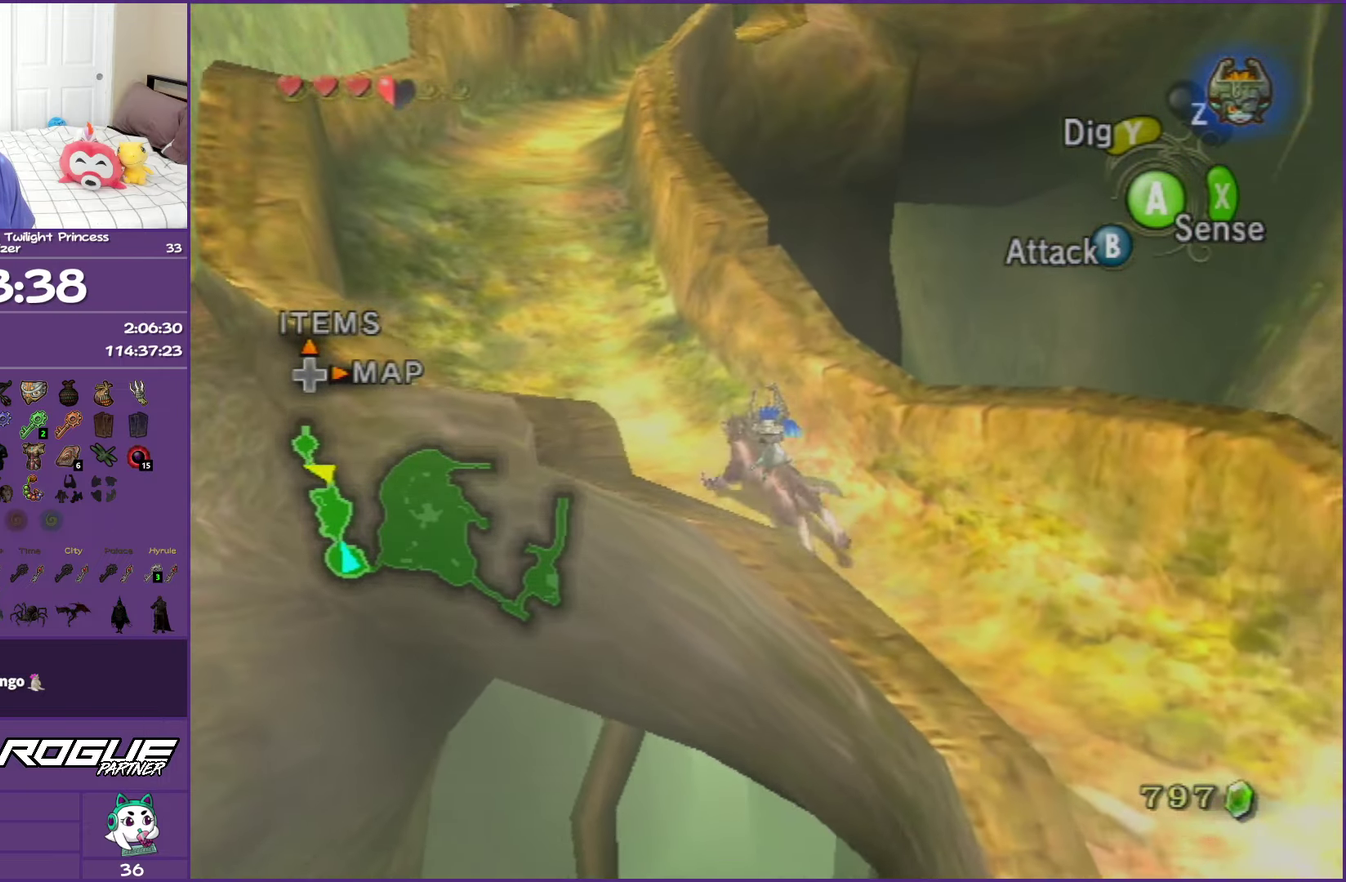
{"buttons": ["A"], "left_stick": "up", "right_stick": "center", "events": [[17, "A", "down"], [150, "A", "up"], [183, "left_stick", "up"], [233, "A", "down"], [367, "A", "up"], [450, "A", "down"]]}
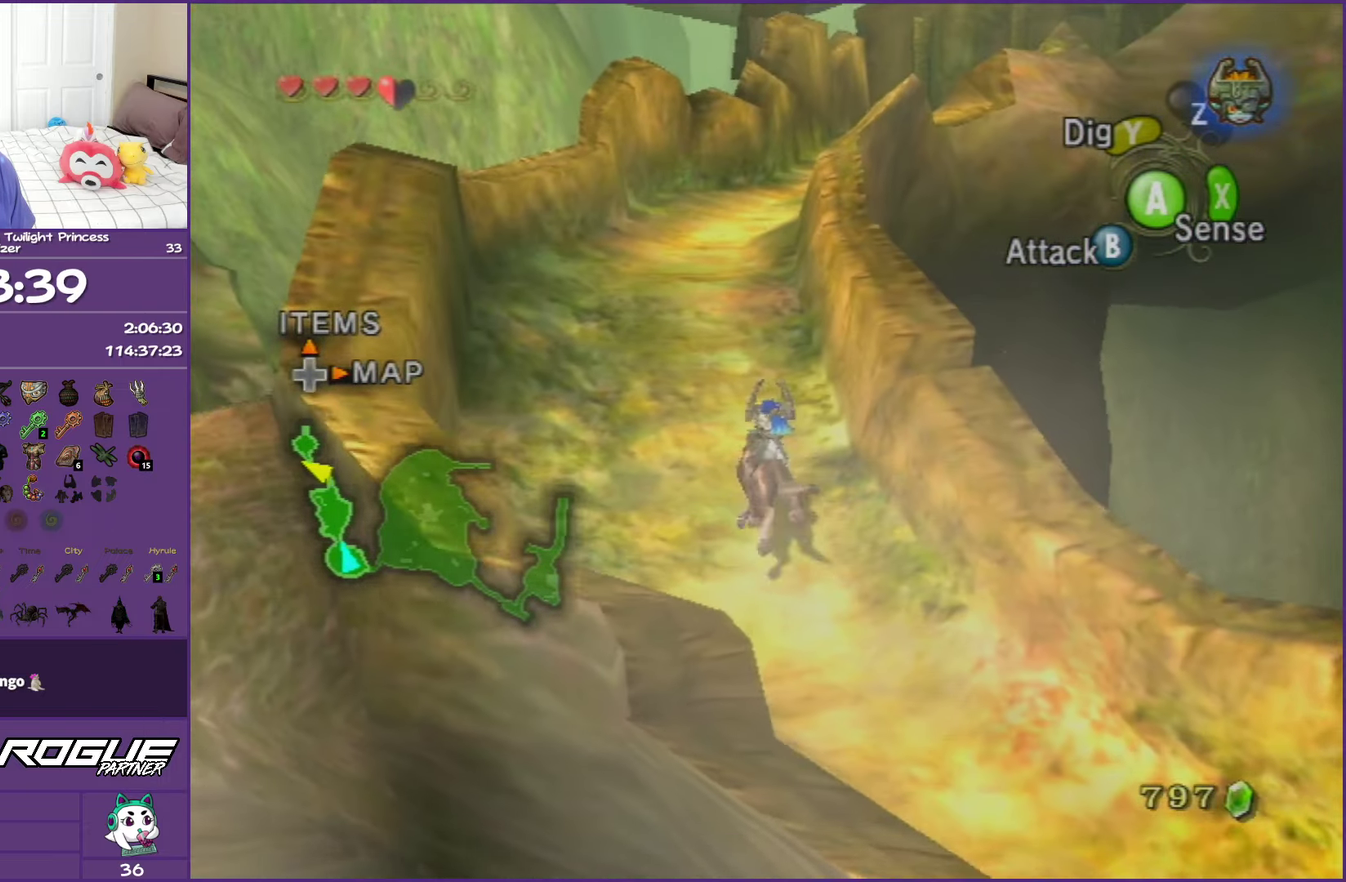
{"buttons": ["A"], "left_stick": "up", "right_stick": "center", "events": [[83, "A", "up"], [183, "A", "down"], [317, "A", "up"], [400, "A", "down"]]}
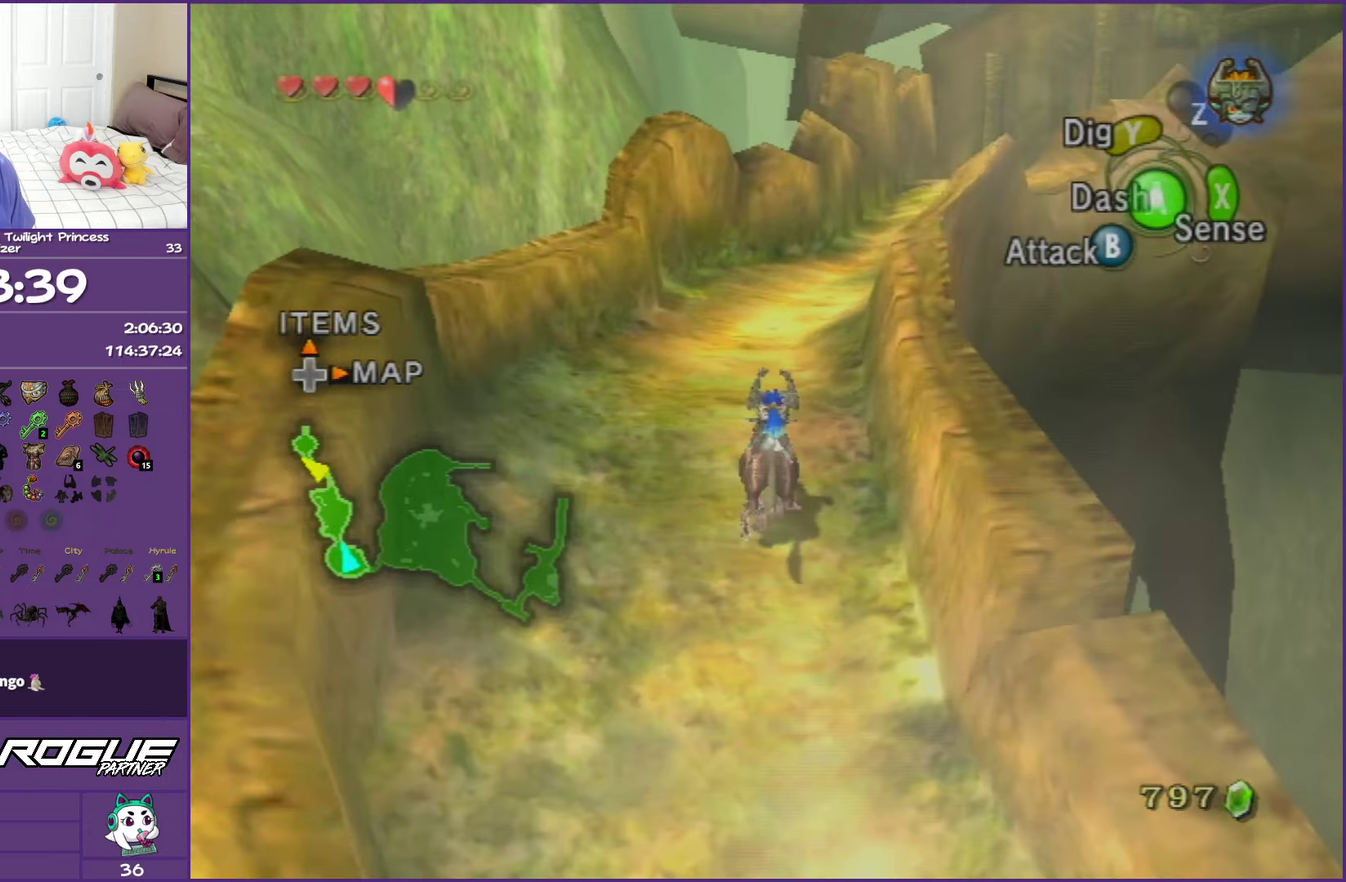
{"buttons": [], "left_stick": "up", "right_stick": "center", "events": [[50, "A", "up"], [133, "A", "down"], [267, "A", "up"], [350, "A", "down"], [483, "A", "up"]]}
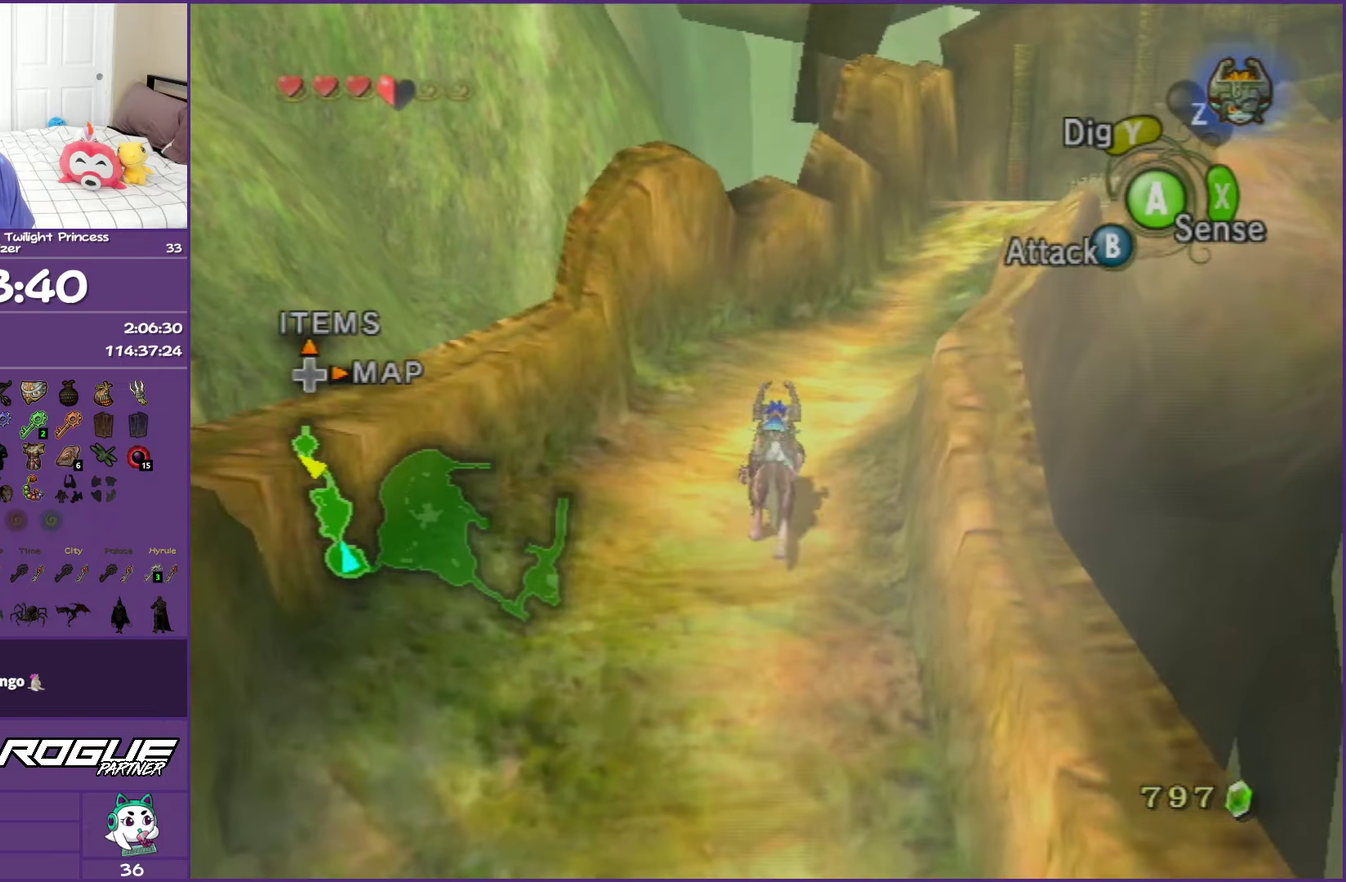
{"buttons": [], "left_stick": "up-right", "right_stick": "center", "events": [[83, "A", "down"], [233, "A", "up"], [317, "A", "down"], [317, "left_stick", "up-right"], [467, "A", "up"]]}
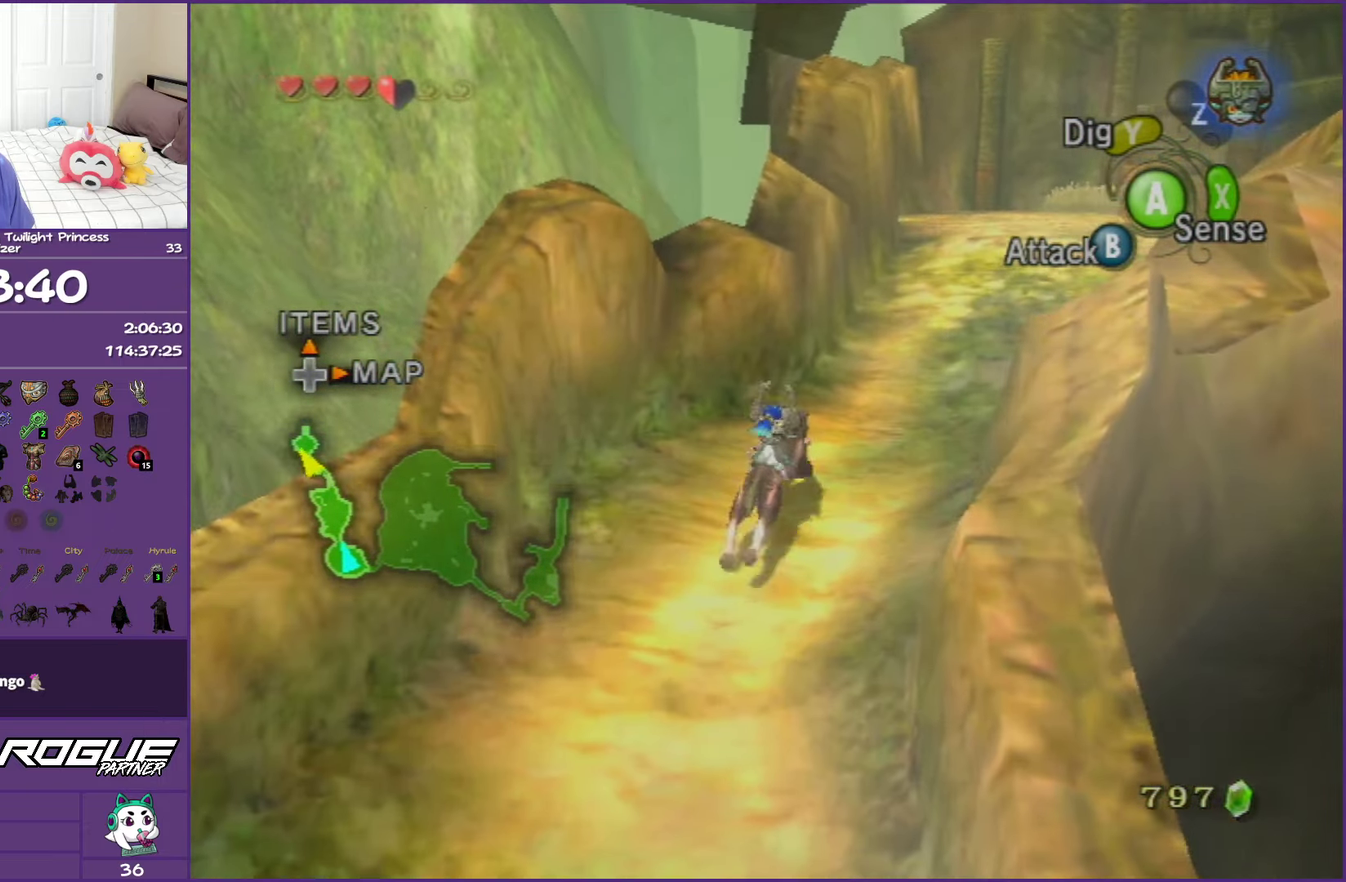
{"buttons": [], "left_stick": "up-right", "right_stick": "center", "events": [[67, "A", "down"], [200, "A", "up"], [283, "A", "down"], [433, "A", "up"]]}
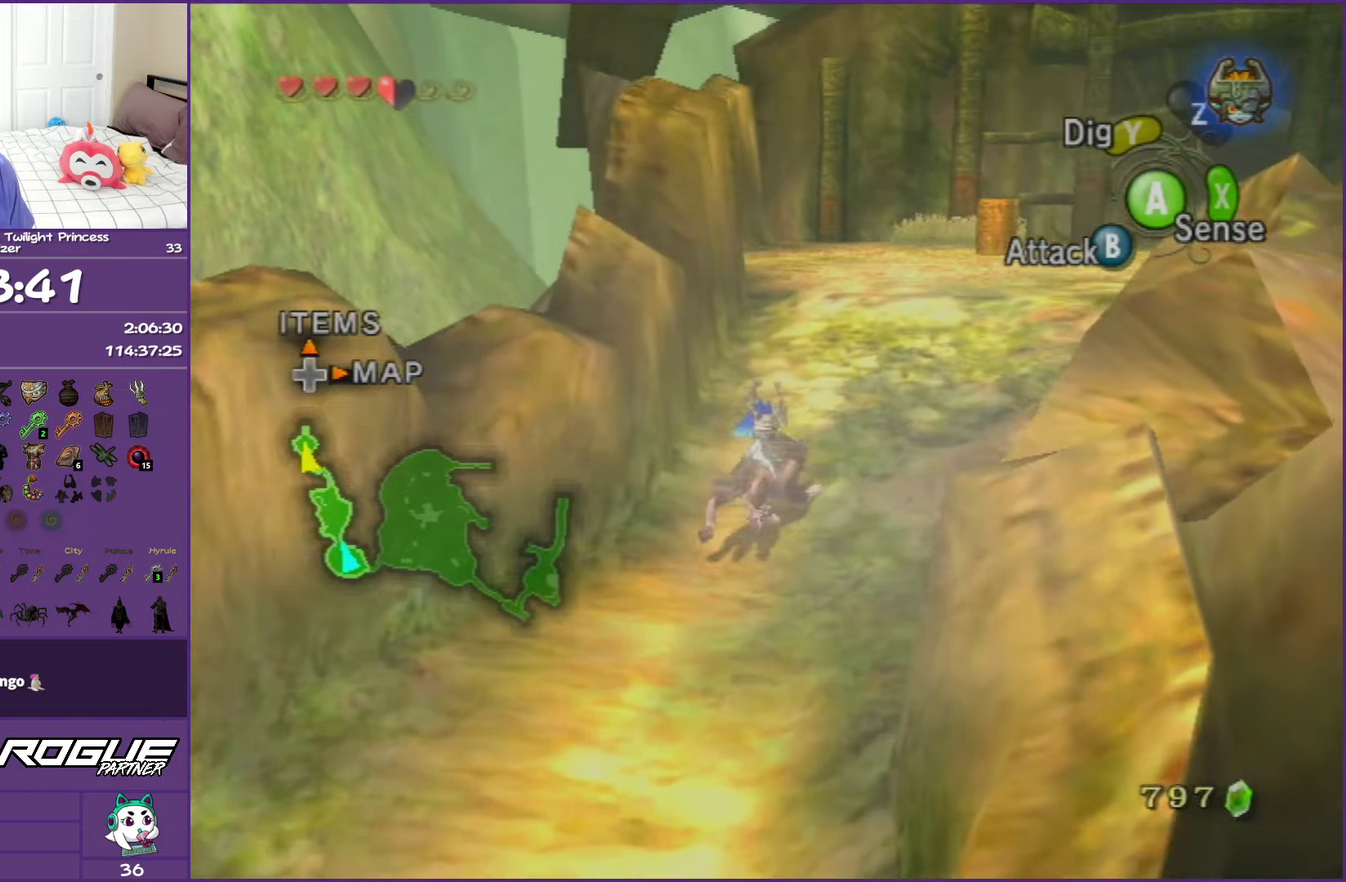
{"buttons": ["A"], "left_stick": "up", "right_stick": "center", "events": [[17, "A", "down"], [133, "A", "up"], [233, "A", "down"], [350, "A", "up"], [433, "A", "down"], [450, "left_stick", "up"]]}
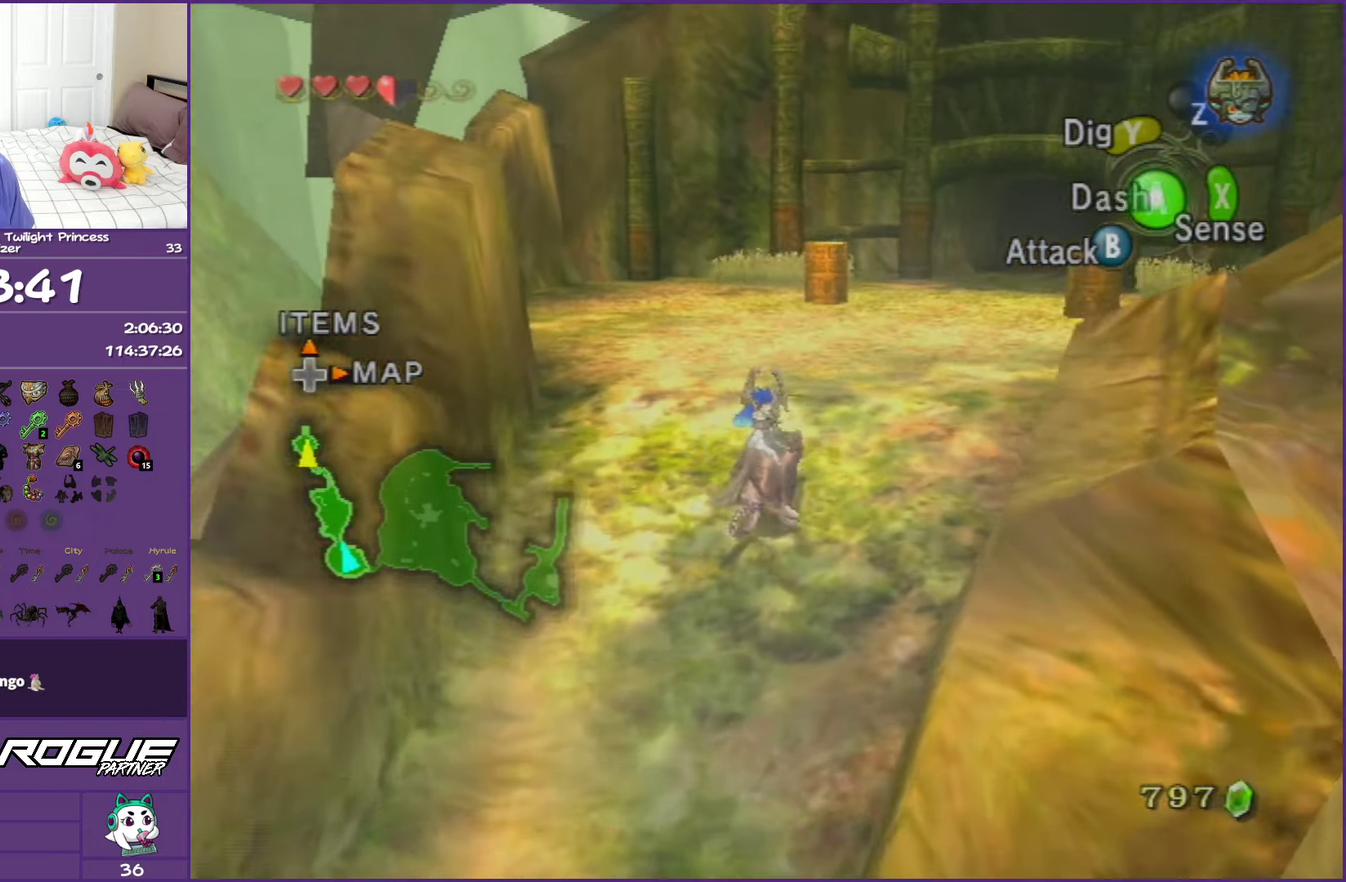
{"buttons": [], "left_stick": "up-right", "right_stick": "center", "events": [[50, "A", "up"], [150, "A", "down"], [283, "A", "up"], [367, "A", "down"], [500, "A", "up"], [500, "left_stick", "up-right"]]}
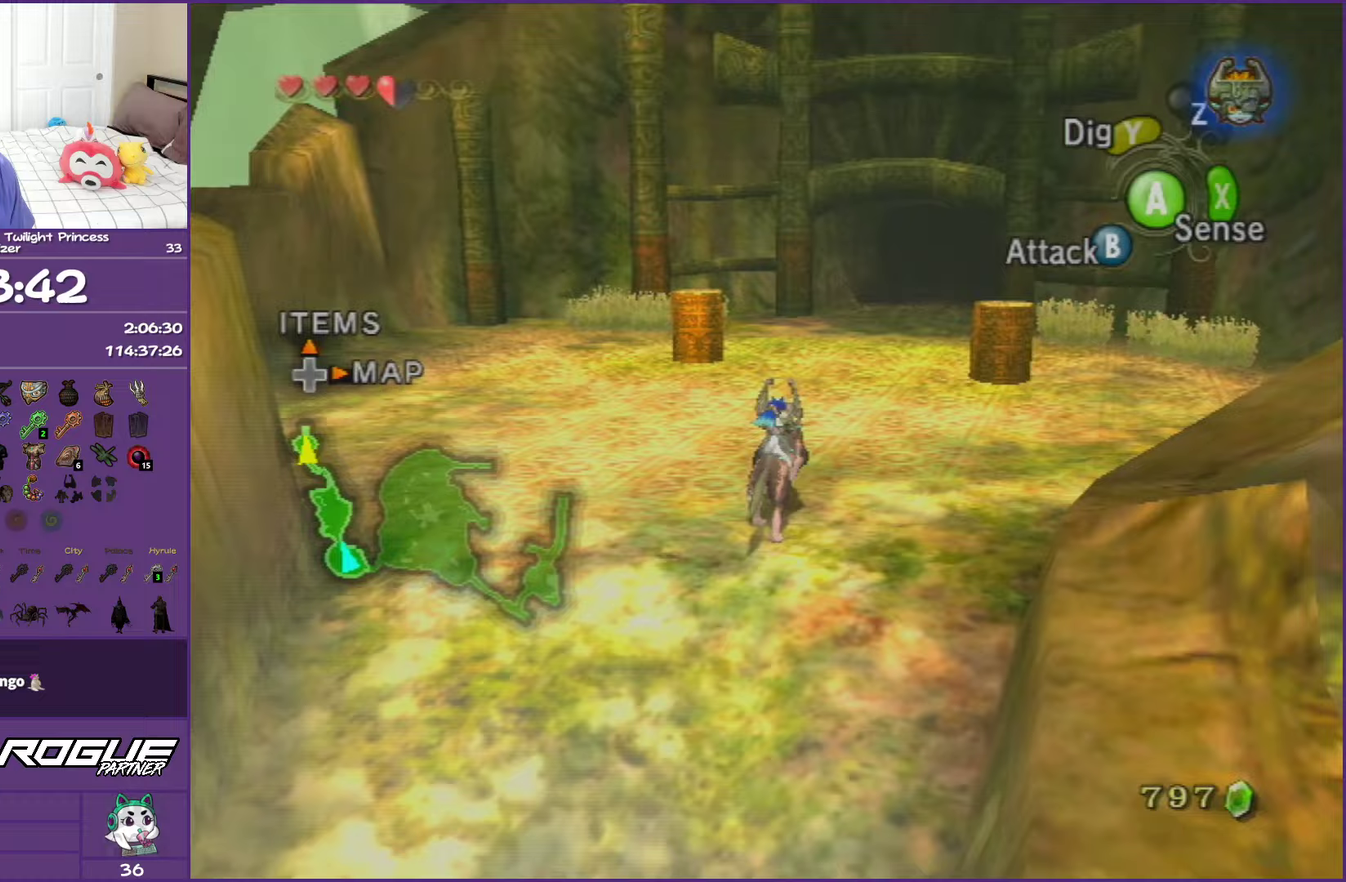
{"buttons": [], "left_stick": "up", "right_stick": "center", "events": [[117, "A", "down"], [233, "A", "up"], [300, "left_stick", "up"], [350, "A", "down"], [483, "A", "up"]]}
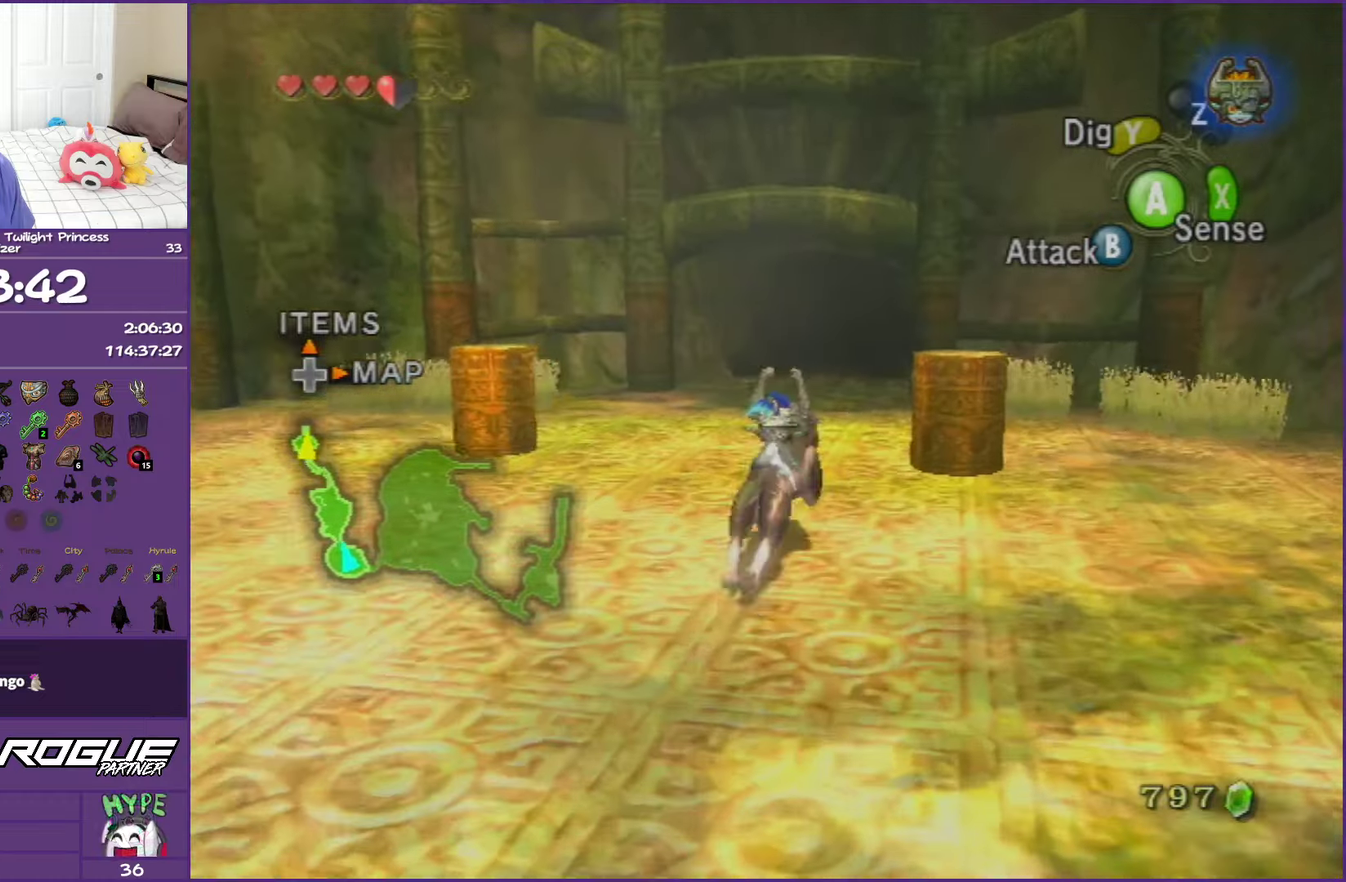
{"buttons": [], "left_stick": "up", "right_stick": "center", "events": [[83, "A", "down"], [200, "A", "up"], [317, "A", "down"], [433, "A", "up"]]}
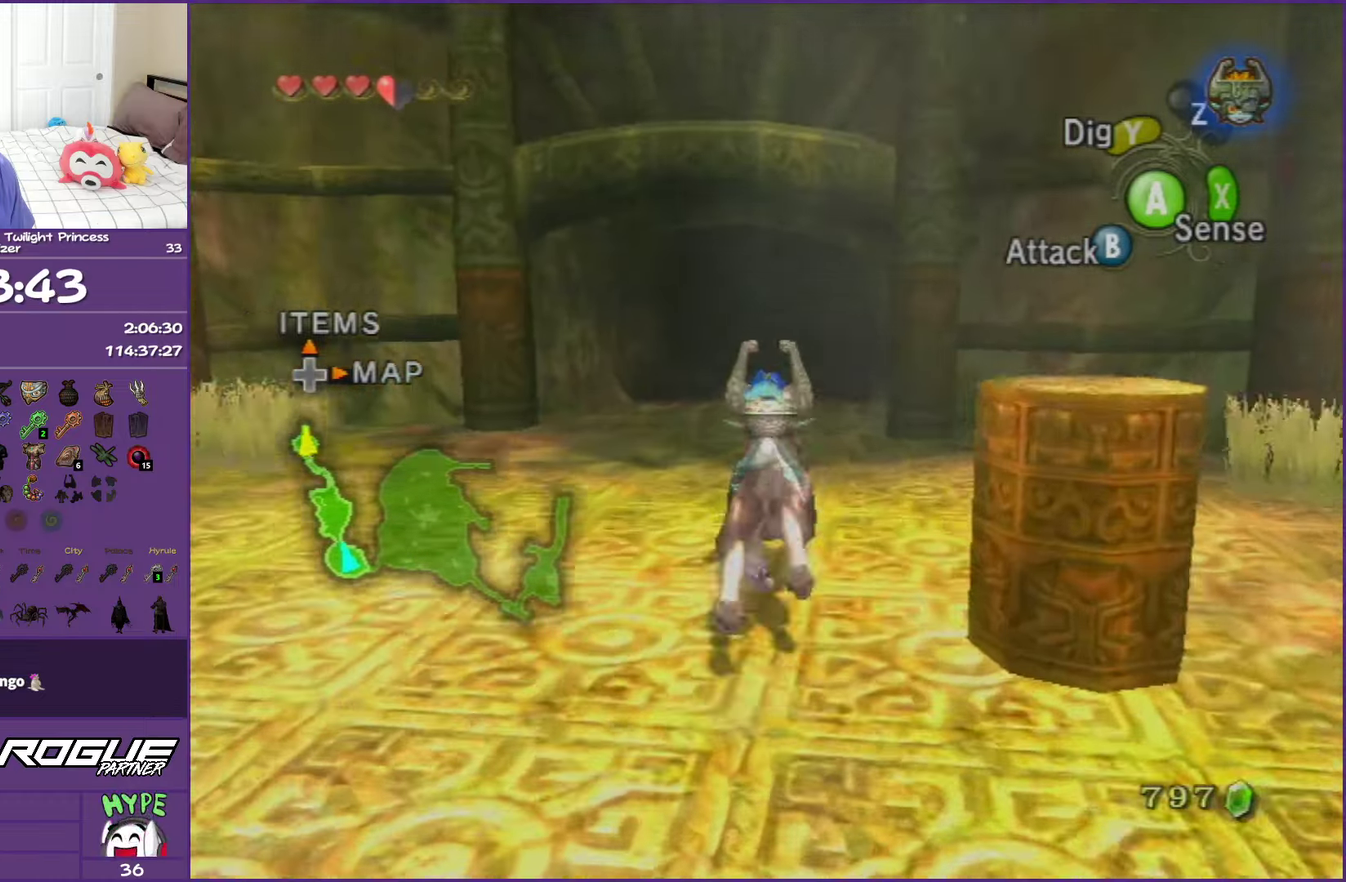
{"buttons": ["A"], "left_stick": "up", "right_stick": "center", "events": [[17, "A", "down"], [133, "A", "up"], [233, "A", "down"], [367, "A", "up"], [433, "A", "down"]]}
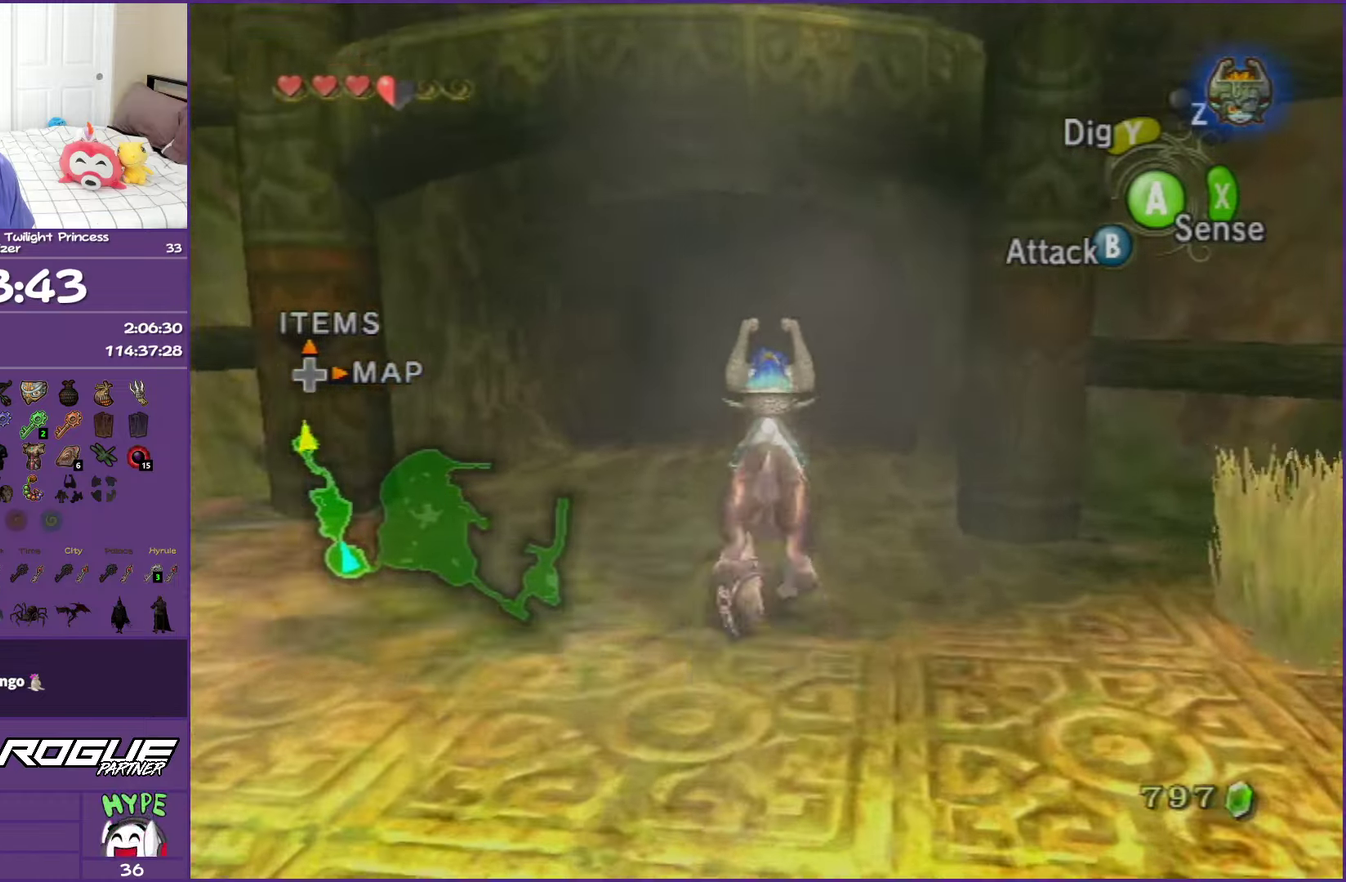
{"buttons": ["A"], "left_stick": "up", "right_stick": "center", "events": [[83, "A", "up"], [167, "A", "down"], [300, "A", "up"], [383, "A", "down"]]}
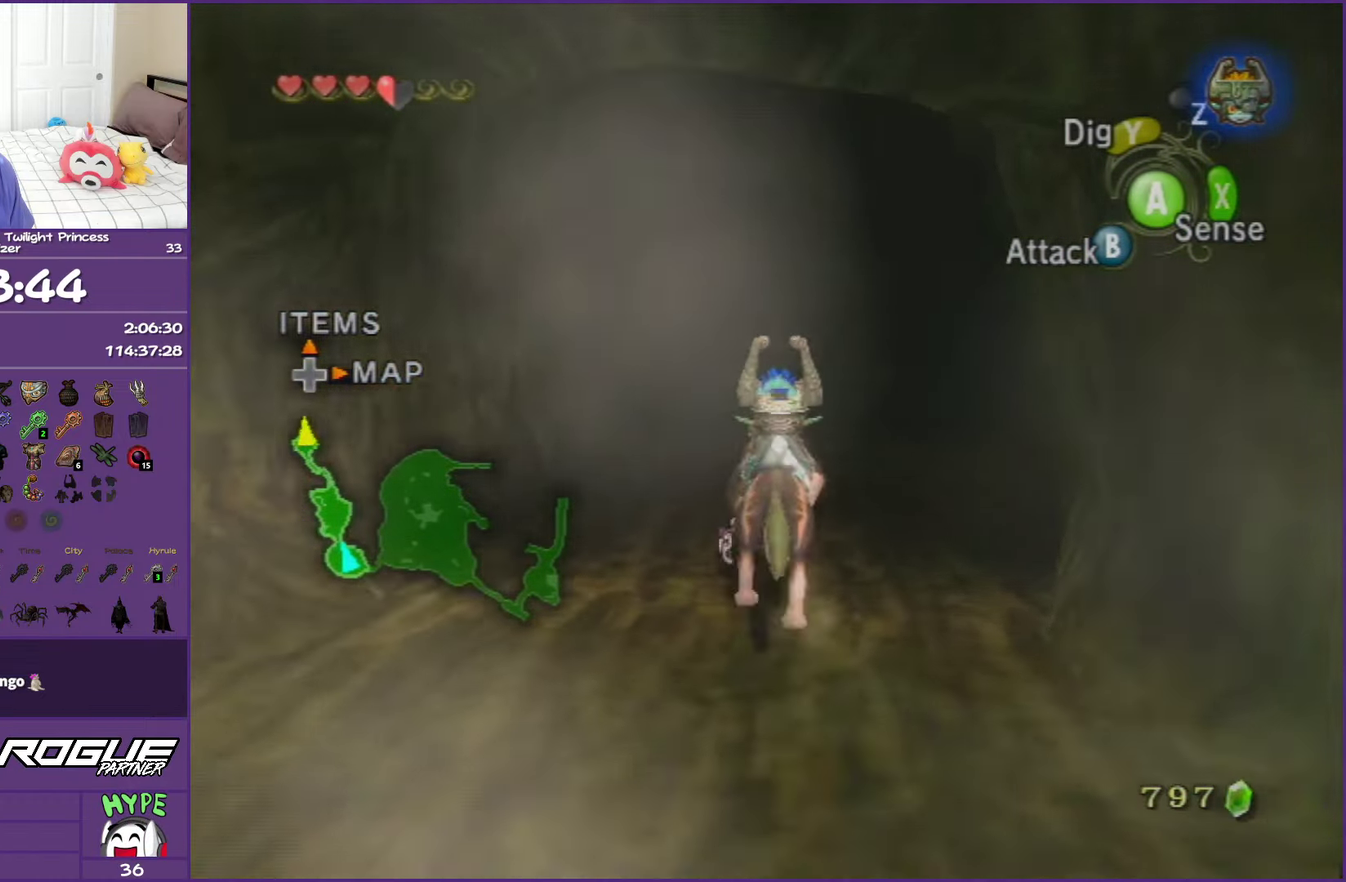
{"buttons": [], "left_stick": "up", "right_stick": "center", "events": [[17, "A", "up"], [100, "A", "down"], [250, "A", "up"], [333, "A", "down"], [500, "A", "up"]]}
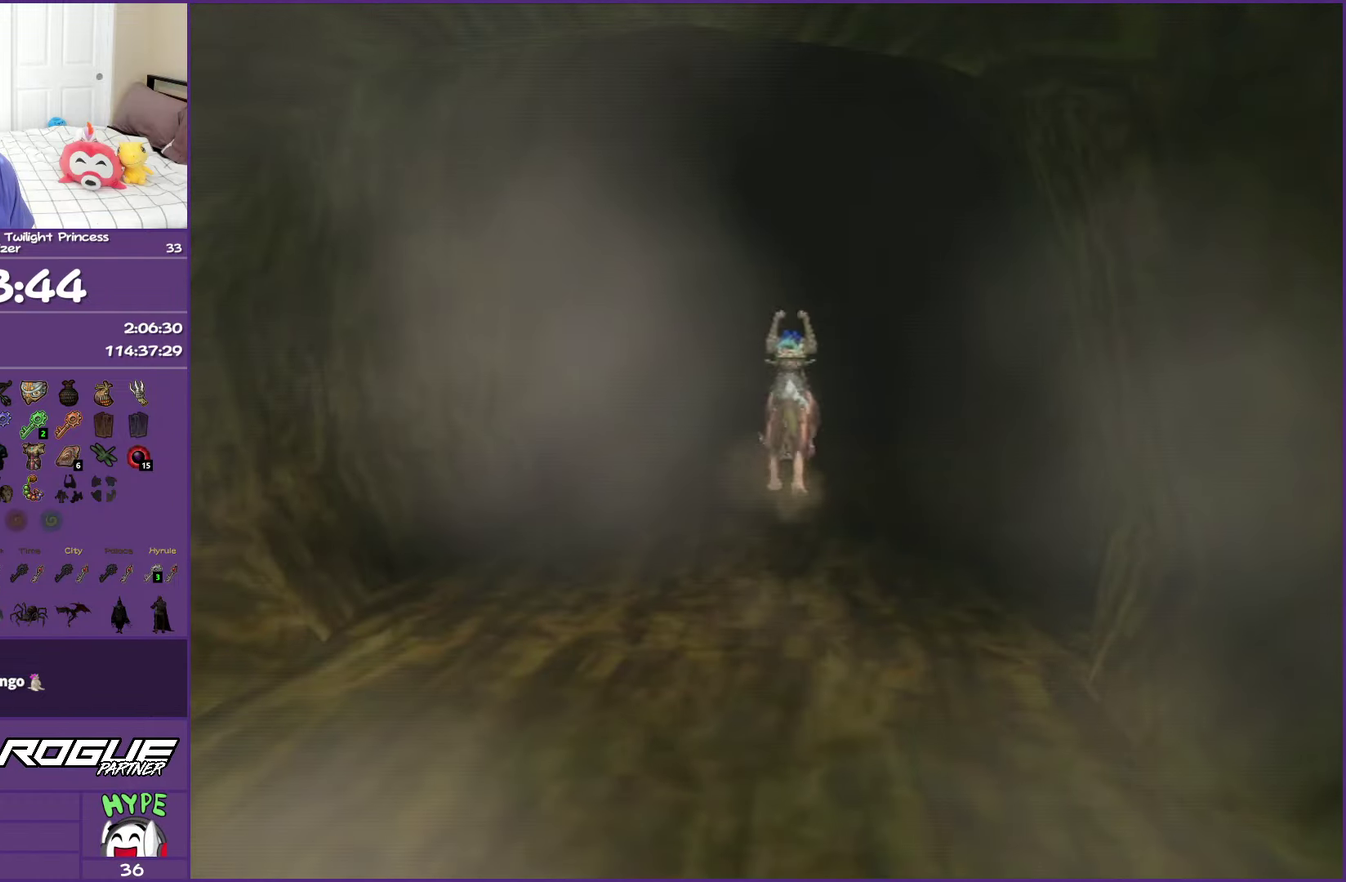
{"buttons": ["A"], "left_stick": "up", "right_stick": "center", "events": [[67, "A", "down"], [183, "A", "up"], [267, "A", "down"], [433, "A", "up"], [500, "A", "down"]]}
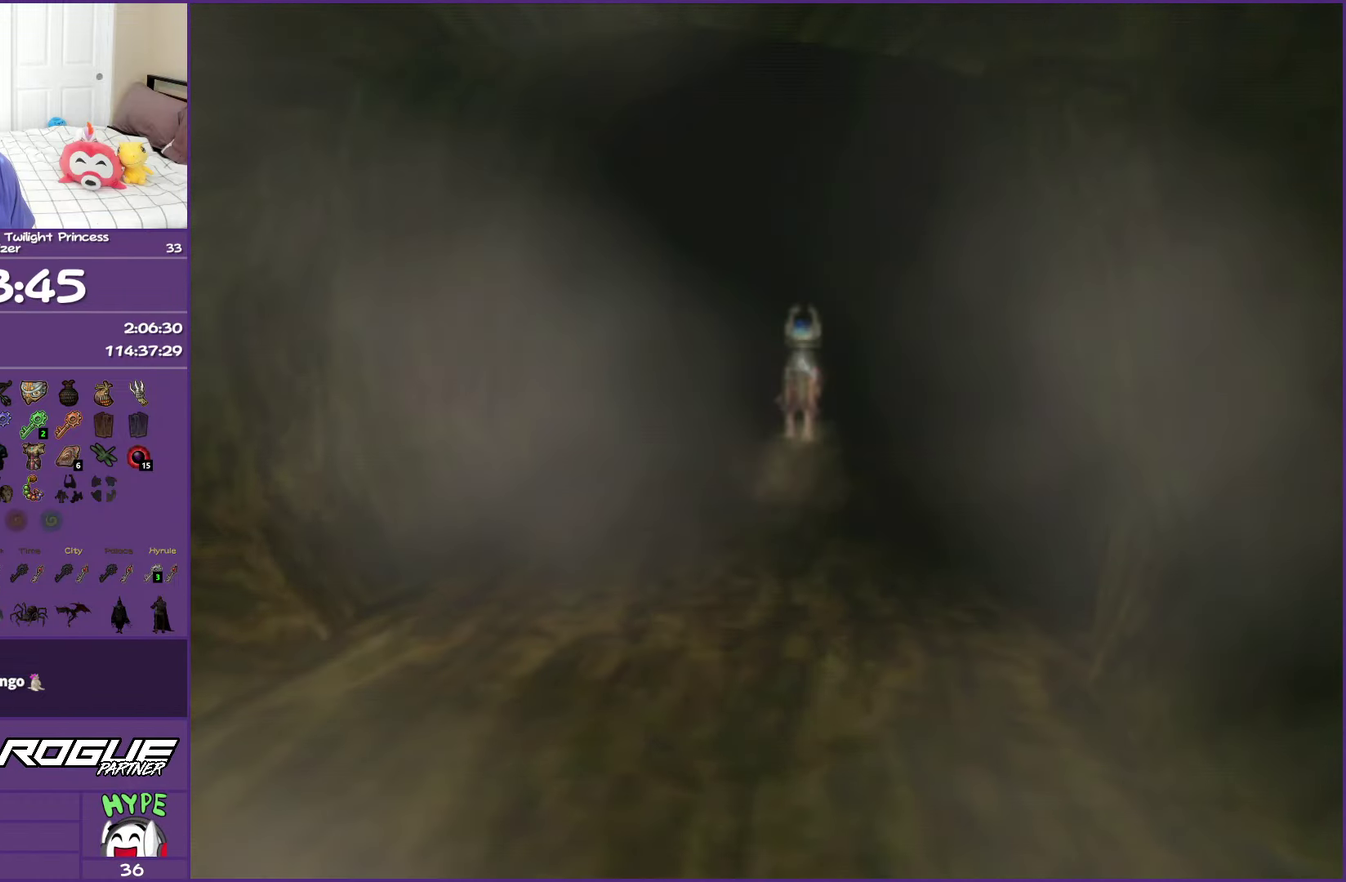
{"buttons": ["A"], "left_stick": "center", "right_stick": "center", "events": [[150, "A", "up"], [233, "A", "down"], [383, "A", "up"], [450, "A", "down"], [500, "left_stick", "center"]]}
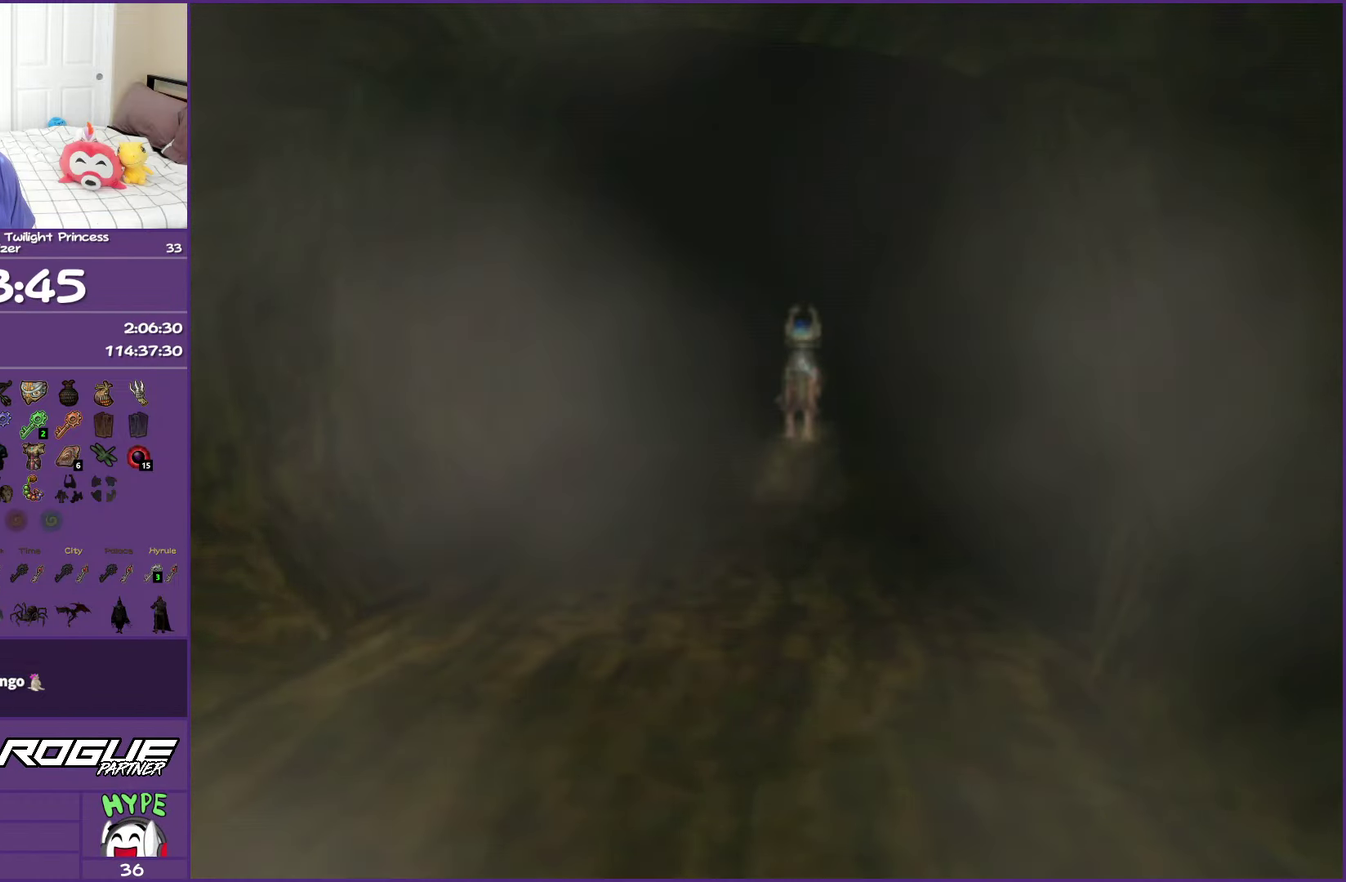
{"buttons": ["A"], "left_stick": "center", "right_stick": "center", "events": [[117, "A", "up"], [233, "A", "down"], [383, "A", "up"], [433, "A", "down"]]}
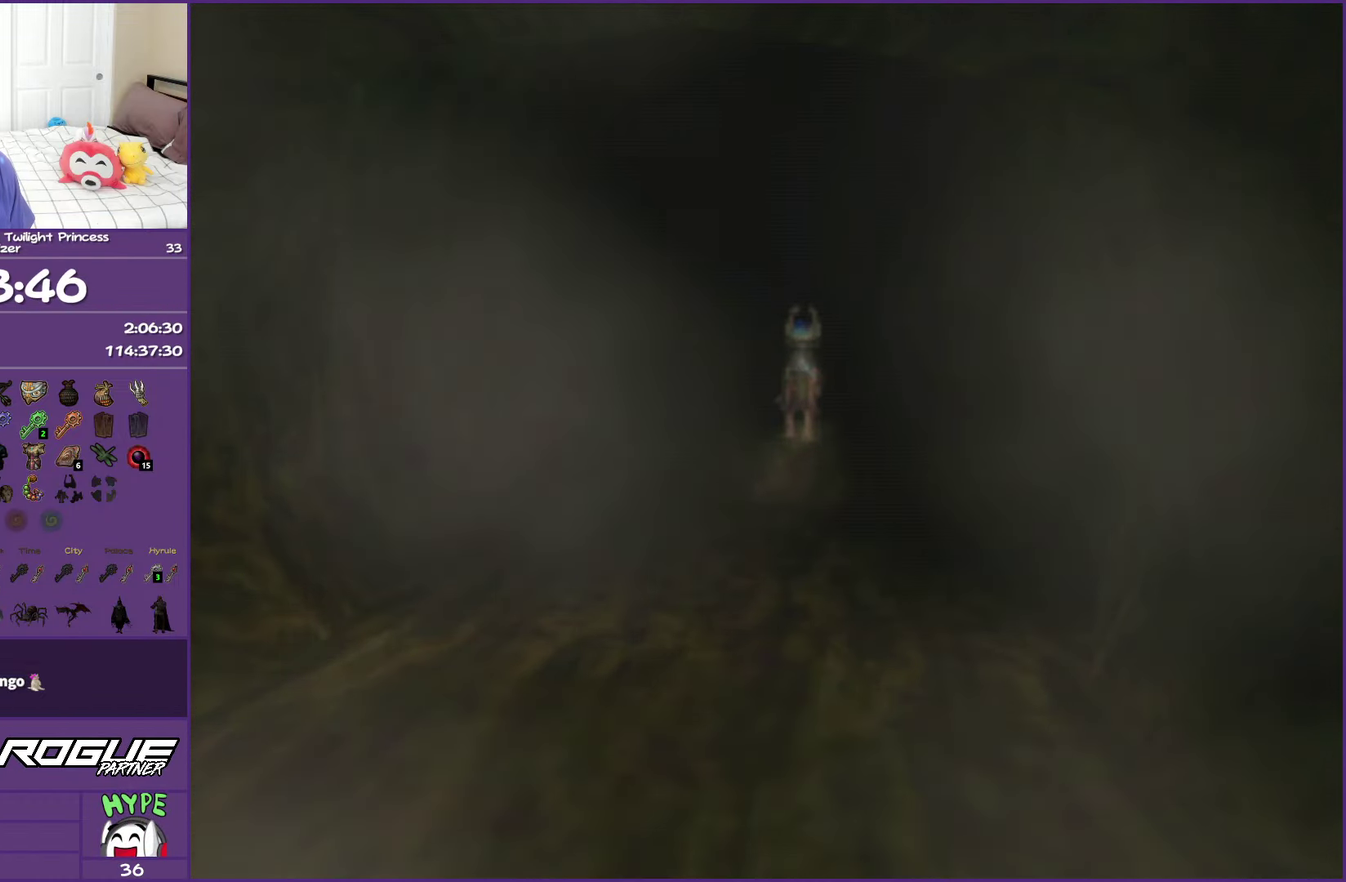
{"buttons": ["A"], "left_stick": "center", "right_stick": "center", "events": [[150, "A", "up"], [200, "A", "down"], [400, "A", "up"], [483, "A", "down"]]}
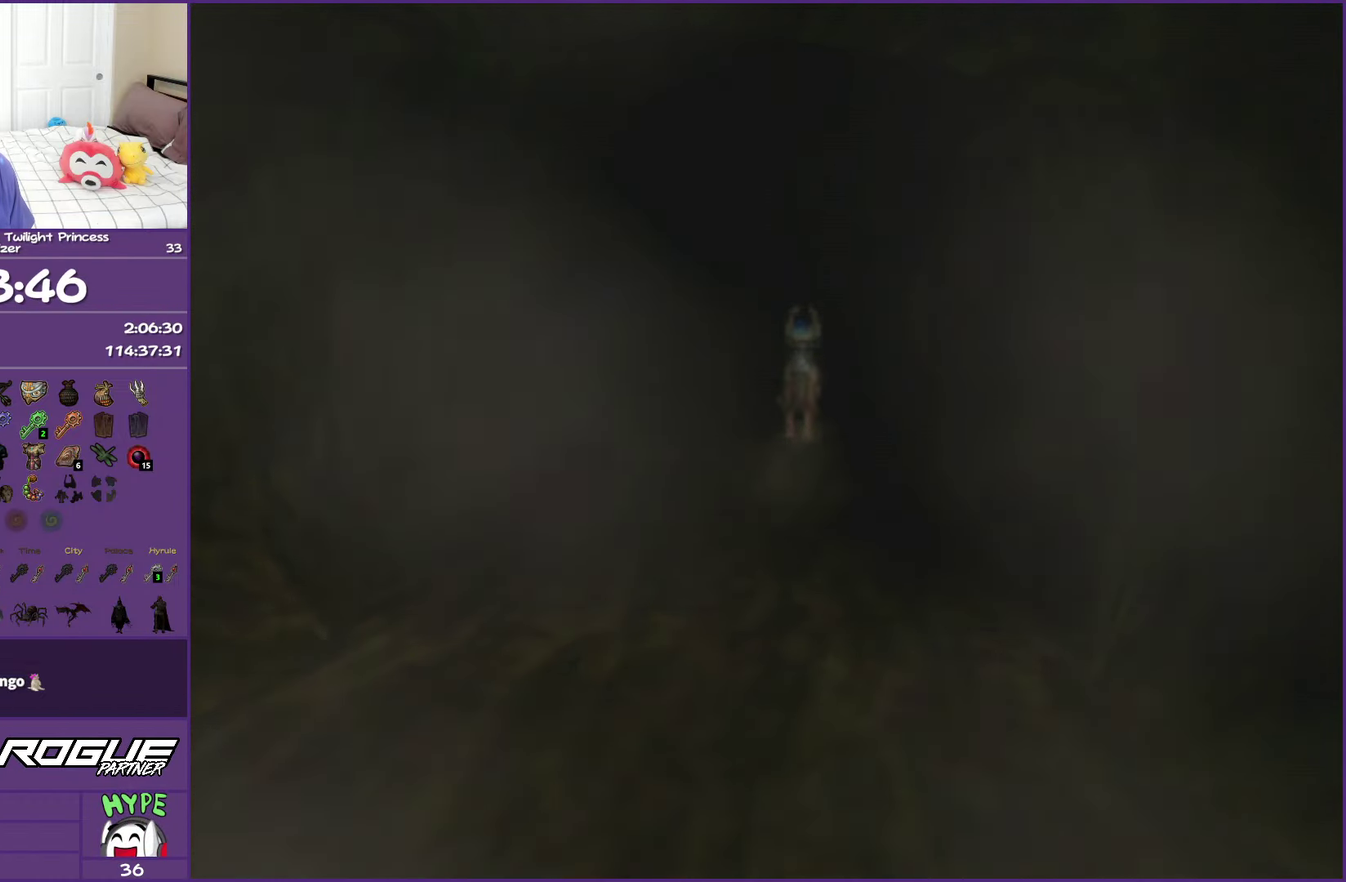
{"buttons": ["A"], "left_stick": "center", "right_stick": "center", "events": [[167, "A", "up"], [233, "A", "down"]]}
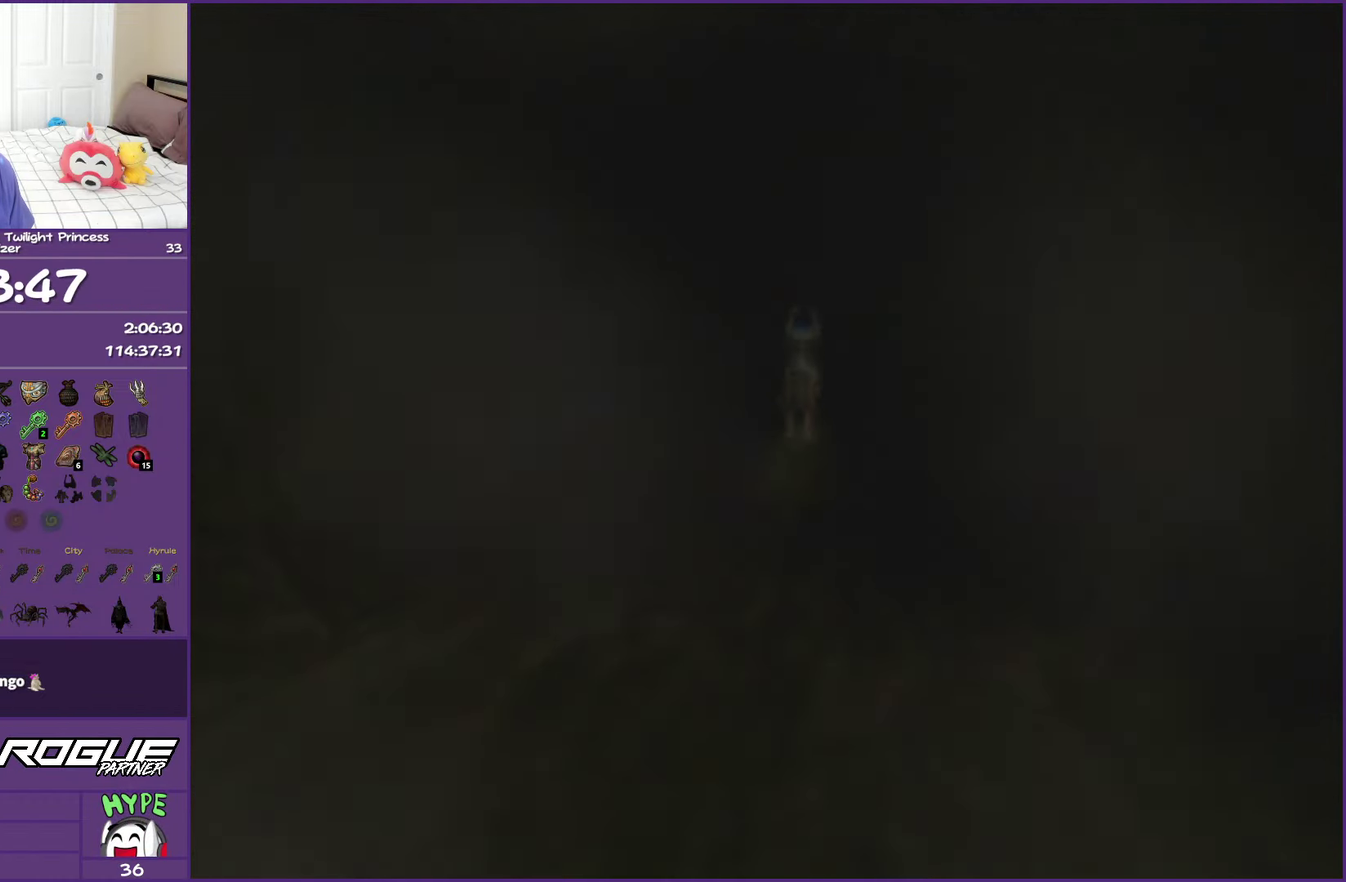
{"buttons": ["A"], "left_stick": "center", "right_stick": "center", "events": []}
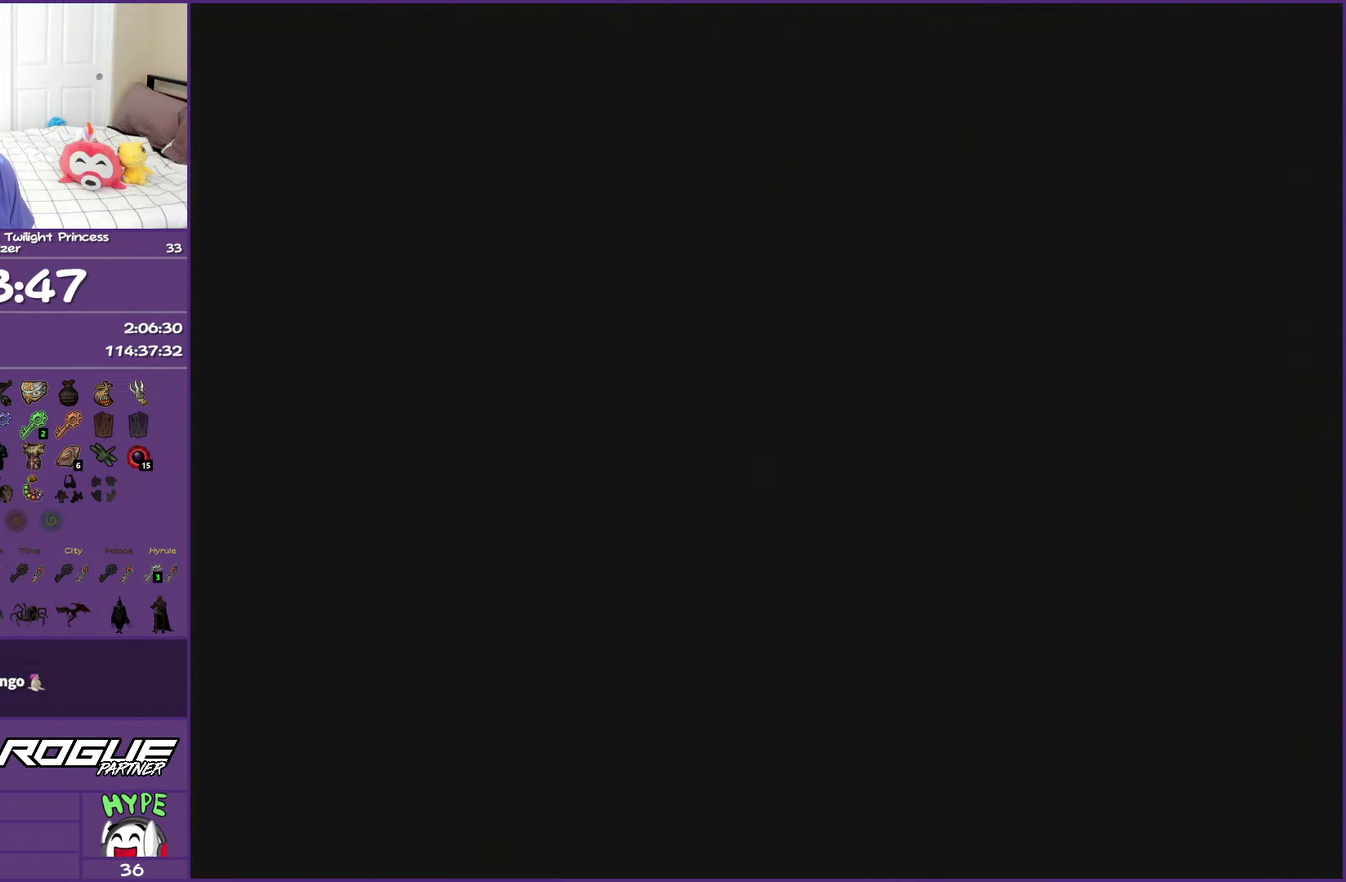
{"buttons": ["A"], "left_stick": "center", "right_stick": "center", "events": []}
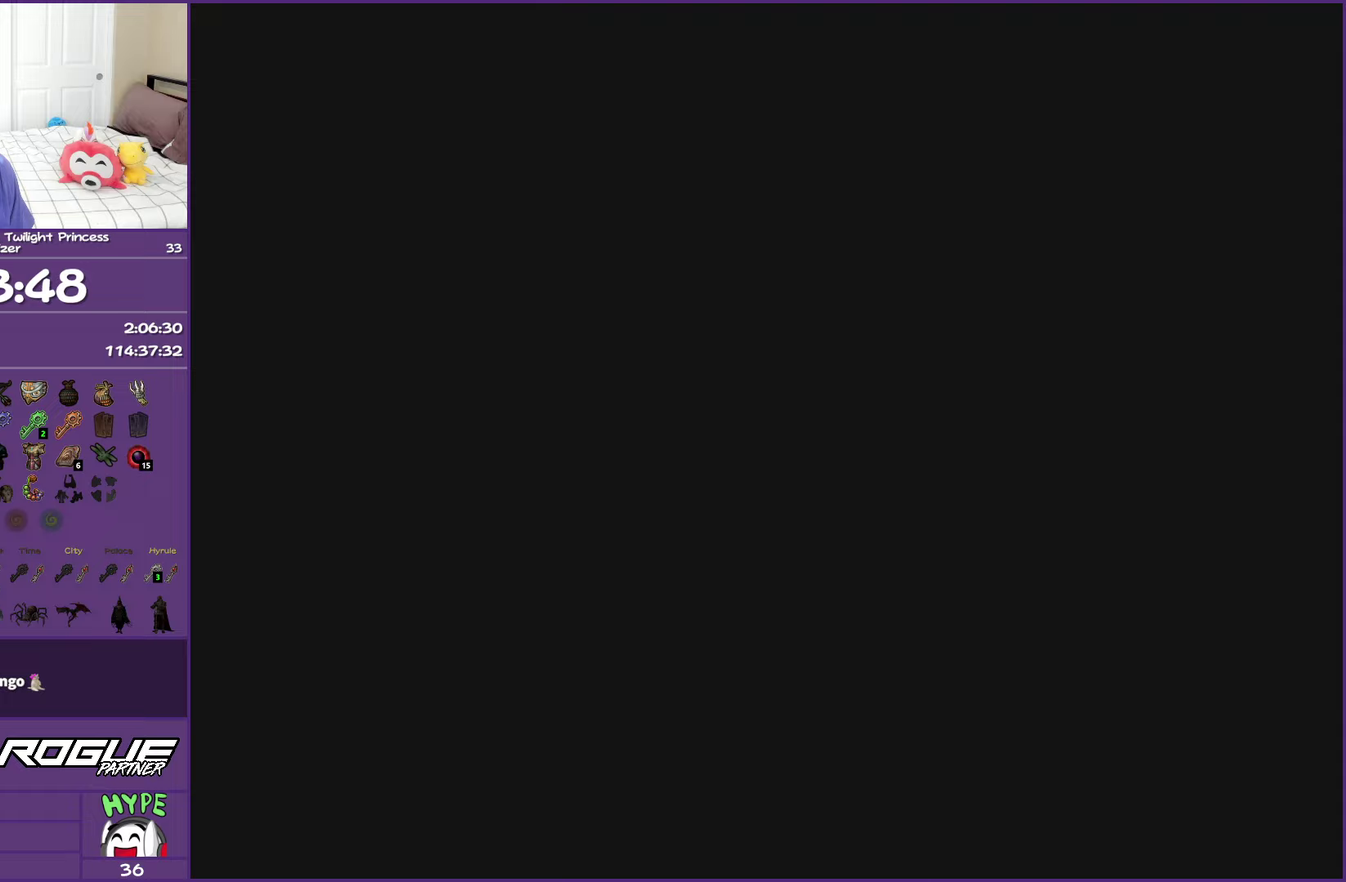
{"buttons": ["A"], "left_stick": "center", "right_stick": "center", "events": []}